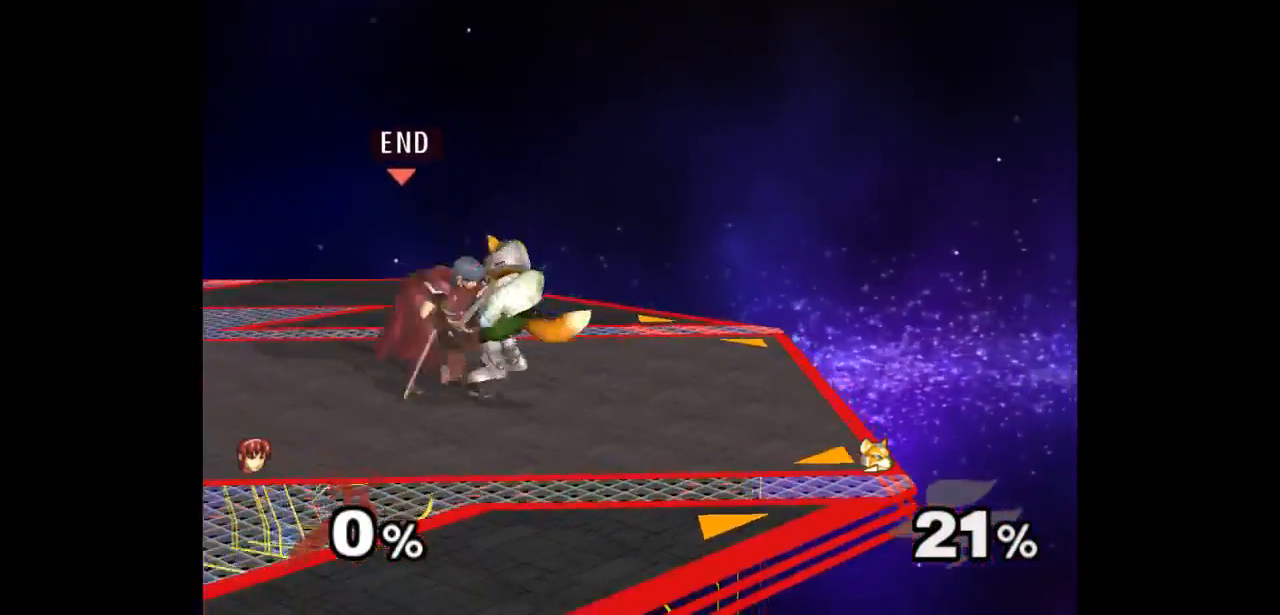
Gameplay with a controller (Nintendo layout); each line is a JSON object with the inputs held at the frame after it. "events" lists button and stick changes between this image and that frame as [ms after this image, input, new state], when the widget could be followed in between. Not read: L3 R3 START.
{"buttons": [], "left_stick": "right", "right_stick": "center", "events": [[117, "left_stick", "center"], [467, "left_stick", "right"]]}
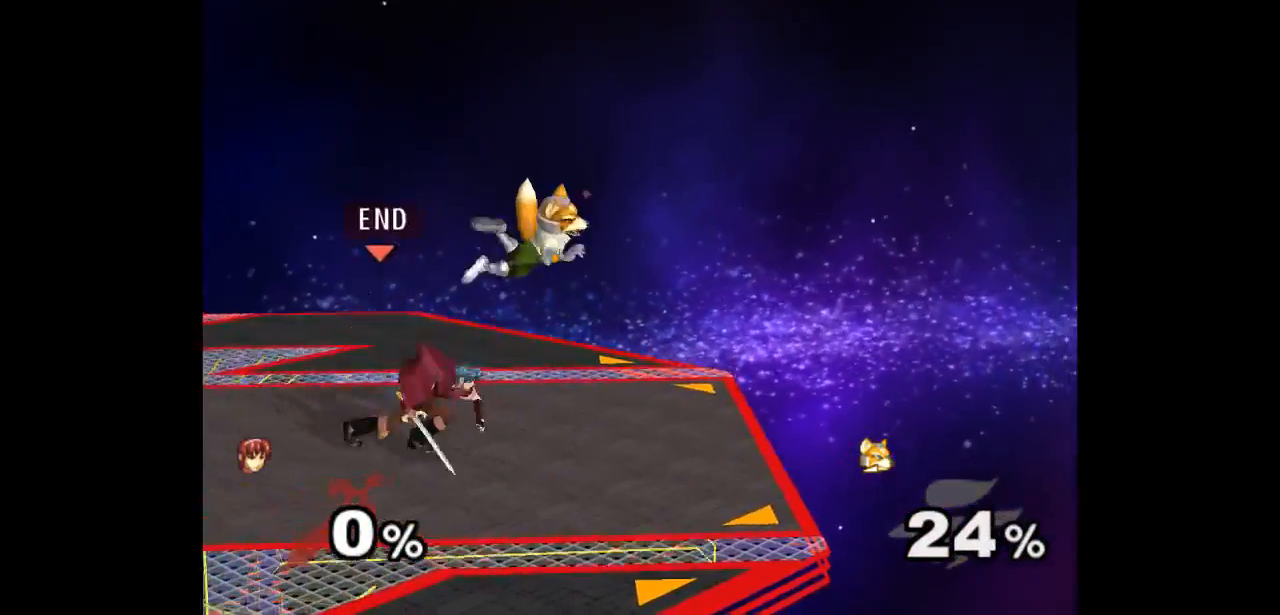
{"buttons": [], "left_stick": "center", "right_stick": "center", "events": [[50, "left_stick", "up"], [67, "Z", "down"], [167, "Z", "up"], [217, "left_stick", "center"], [267, "left_stick", "up"], [467, "left_stick", "center"]]}
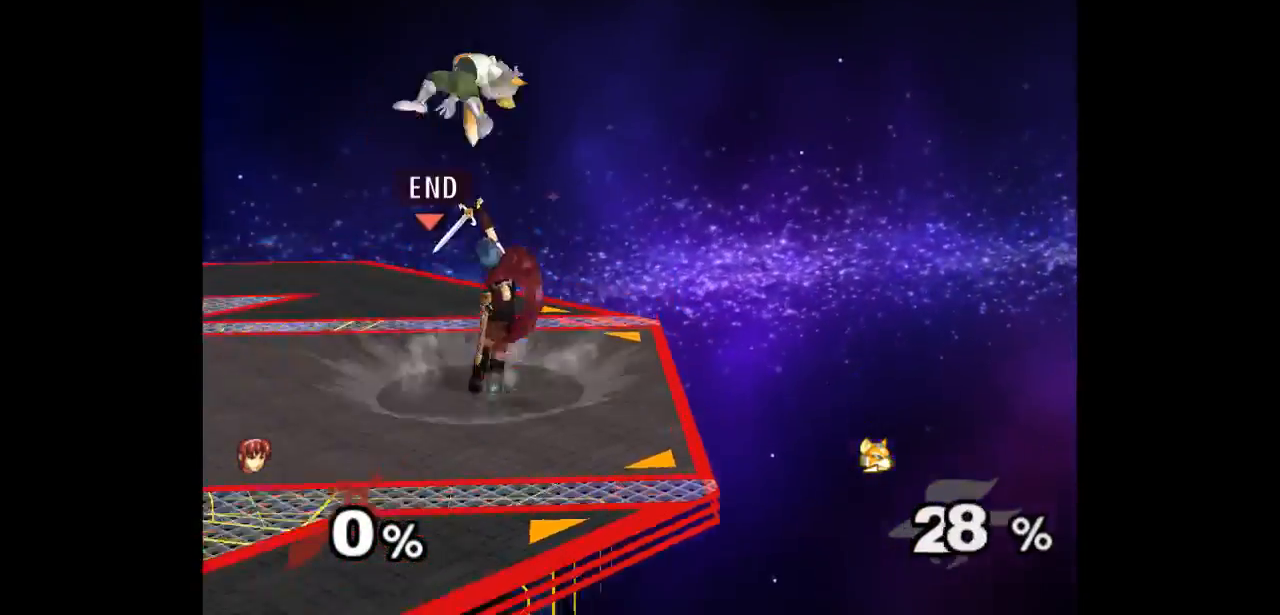
{"buttons": ["Z"], "left_stick": "up-left", "right_stick": "center", "events": [[317, "left_stick", "right"], [417, "left_stick", "up-left"], [450, "Z", "down"]]}
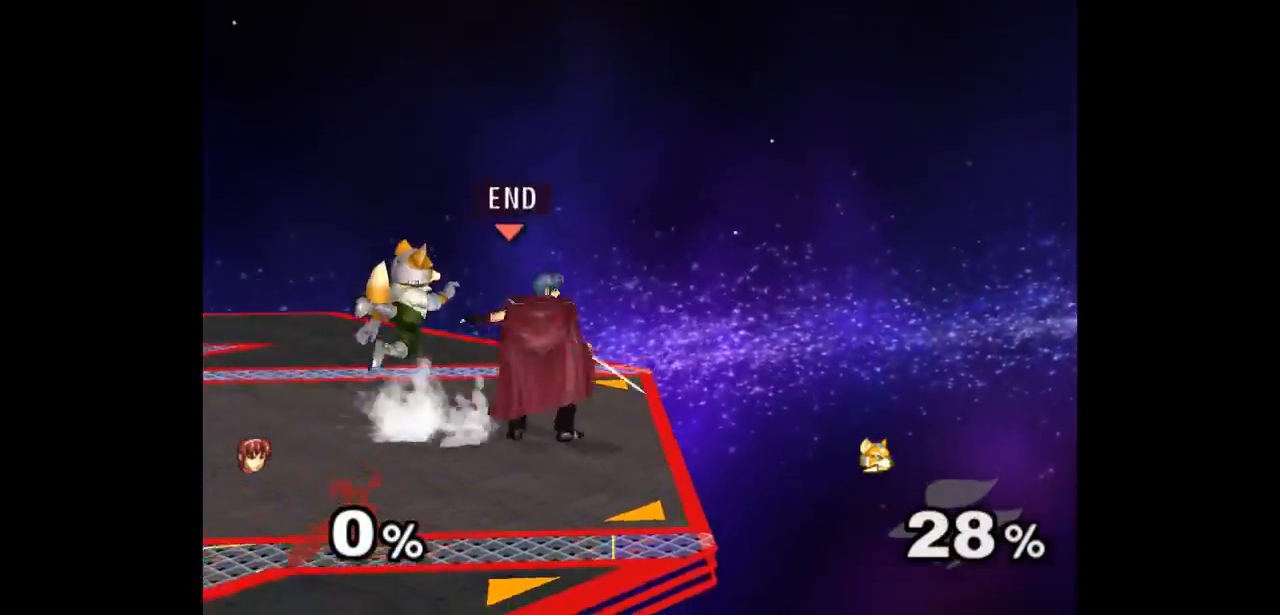
{"buttons": [], "left_stick": "center", "right_stick": "center", "events": [[50, "Z", "up"], [117, "left_stick", "center"]]}
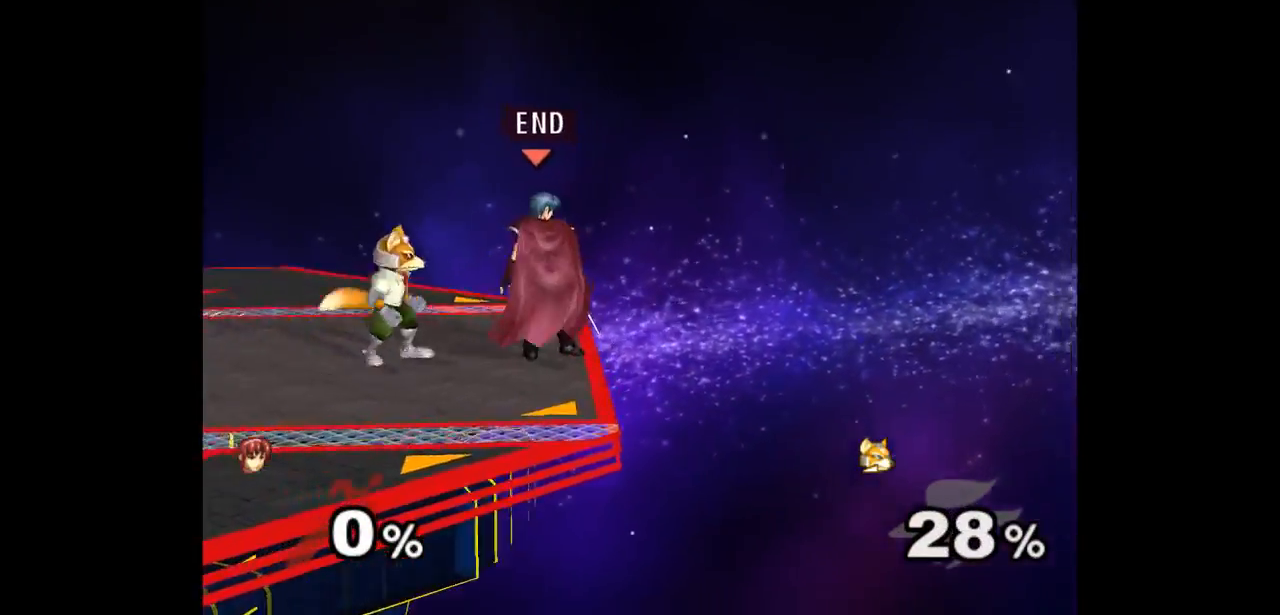
{"buttons": [], "left_stick": "center", "right_stick": "center", "events": []}
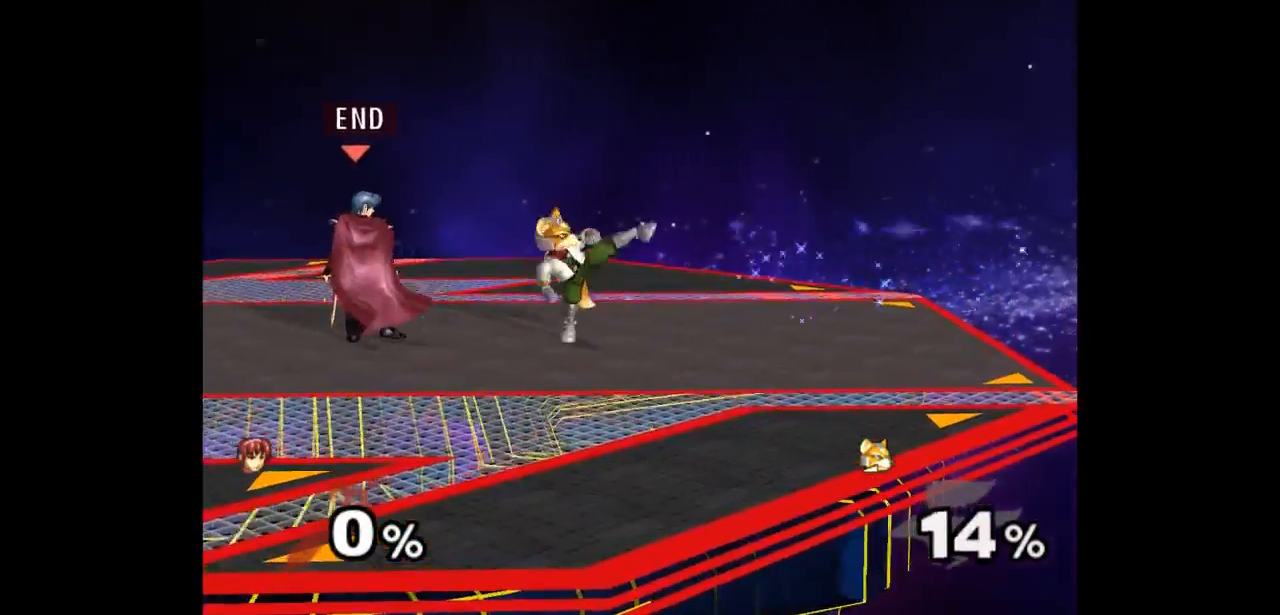
{"buttons": [], "left_stick": "up", "right_stick": "center", "events": [[67, "left_stick", "right"], [117, "left_stick", "up"], [150, "Z", "down"], [250, "Z", "up"], [283, "left_stick", "center"], [350, "left_stick", "up"]]}
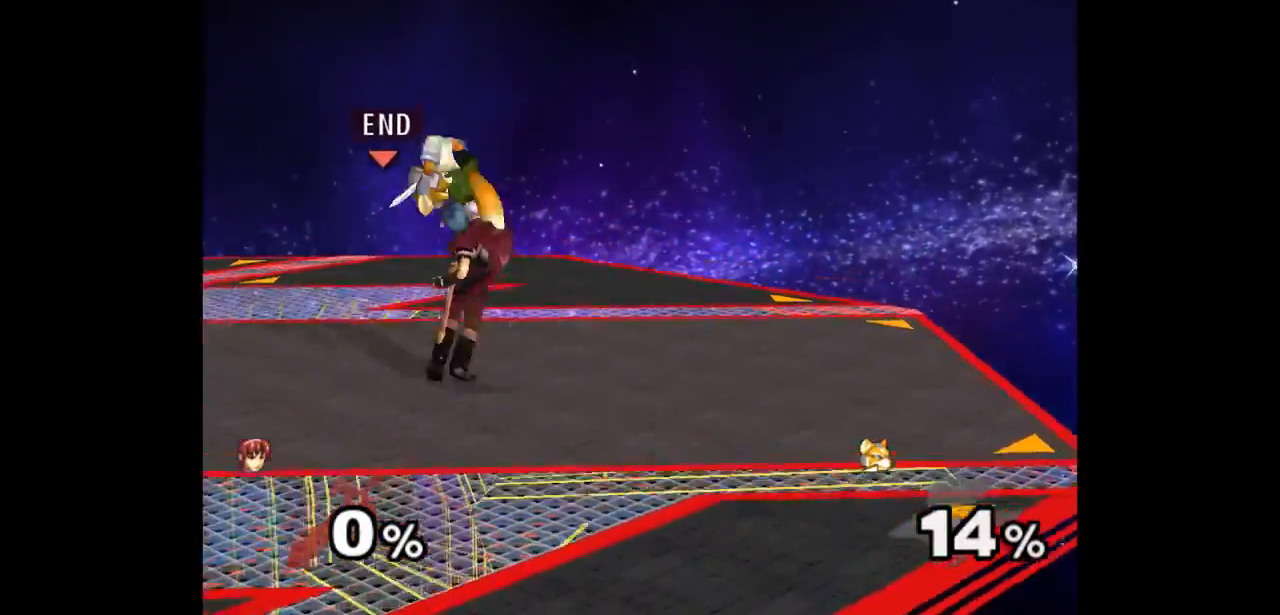
{"buttons": [], "left_stick": "left", "right_stick": "center", "events": [[33, "left_stick", "center"], [400, "left_stick", "right"], [483, "left_stick", "left"]]}
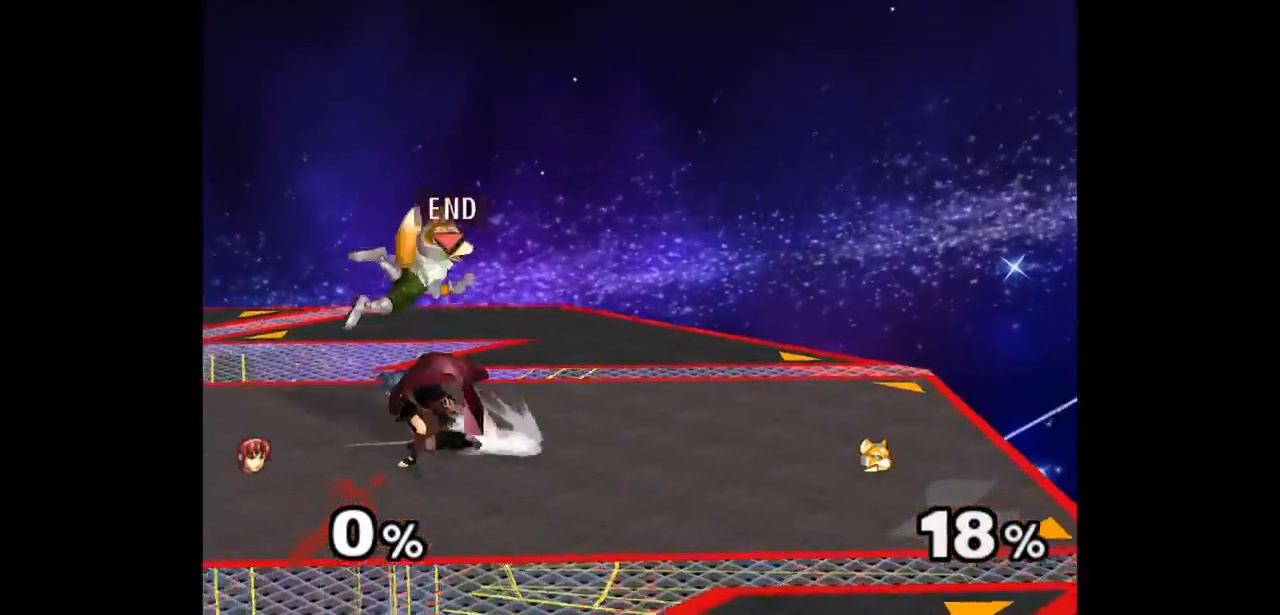
{"buttons": [], "left_stick": "up", "right_stick": "center", "events": [[33, "Z", "down"], [83, "left_stick", "up"], [133, "Z", "up"], [183, "left_stick", "center"], [283, "left_stick", "up"]]}
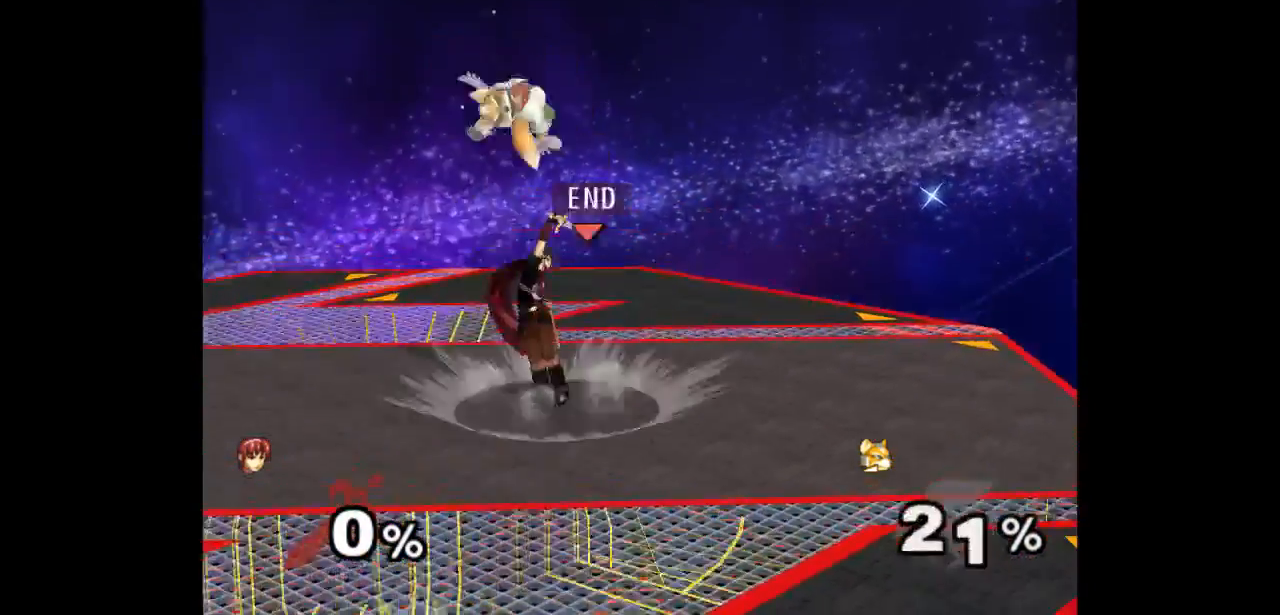
{"buttons": ["A"], "left_stick": "up", "right_stick": "center", "events": [[383, "A", "down"], [450, "A", "up"], [500, "A", "down"]]}
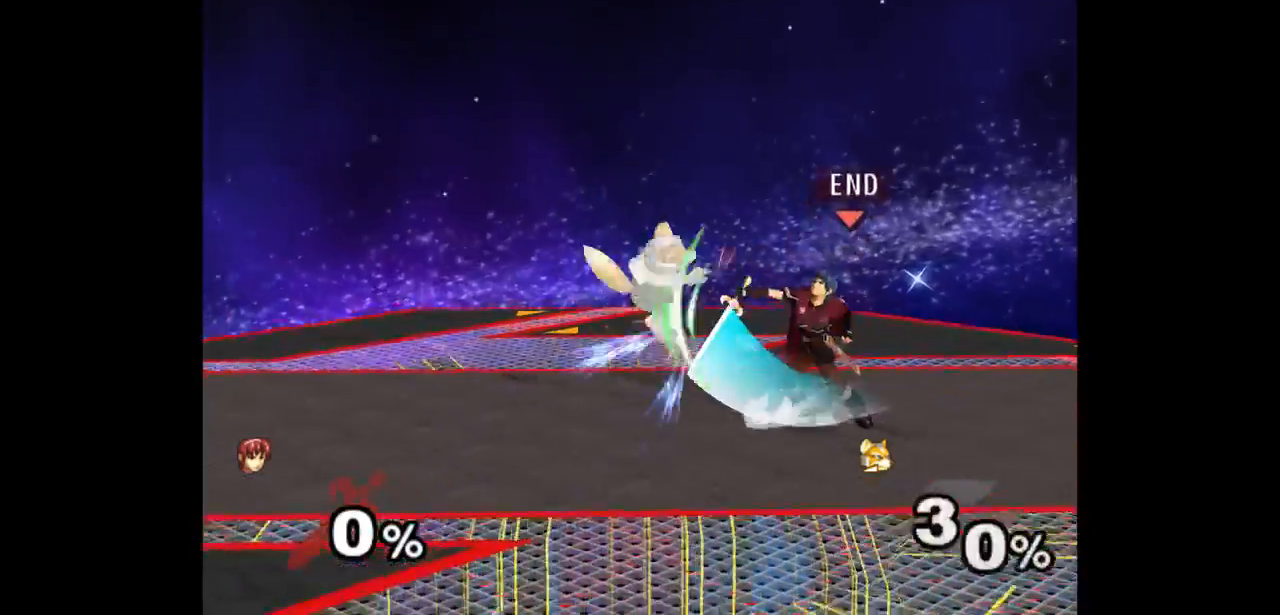
{"buttons": ["Z"], "left_stick": "center", "right_stick": "center", "events": [[117, "left_stick", "center"], [133, "A", "up"], [450, "Z", "down"]]}
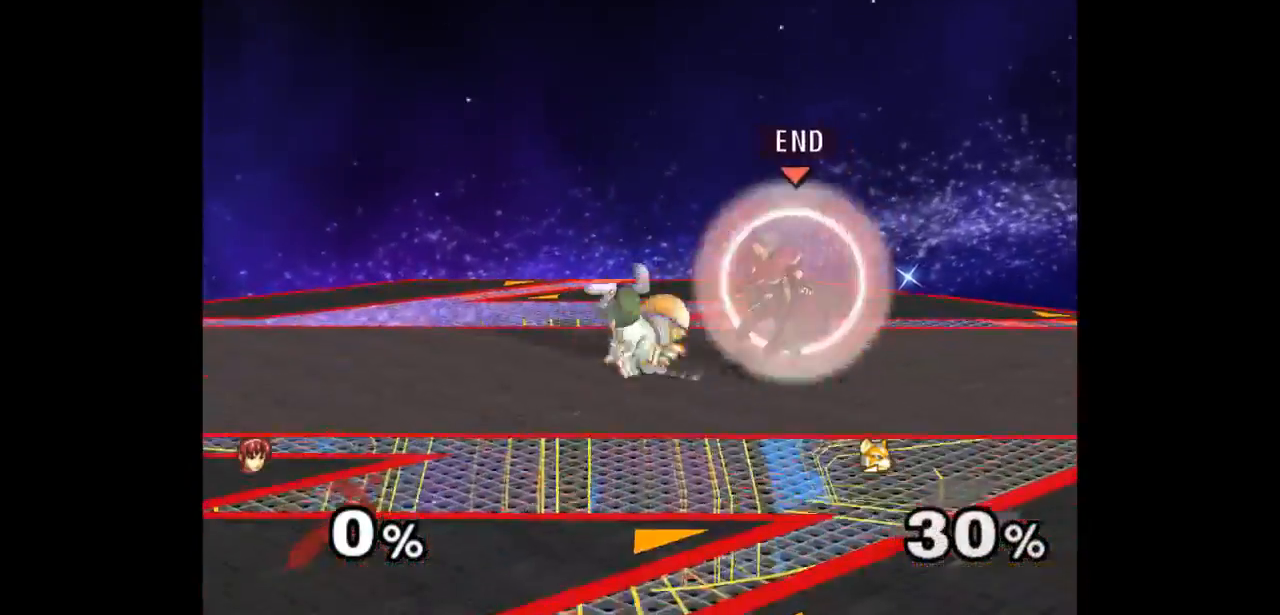
{"buttons": [], "left_stick": "down-left", "right_stick": "center", "events": [[33, "Z", "up"], [367, "left_stick", "up-left"], [433, "left_stick", "down-left"]]}
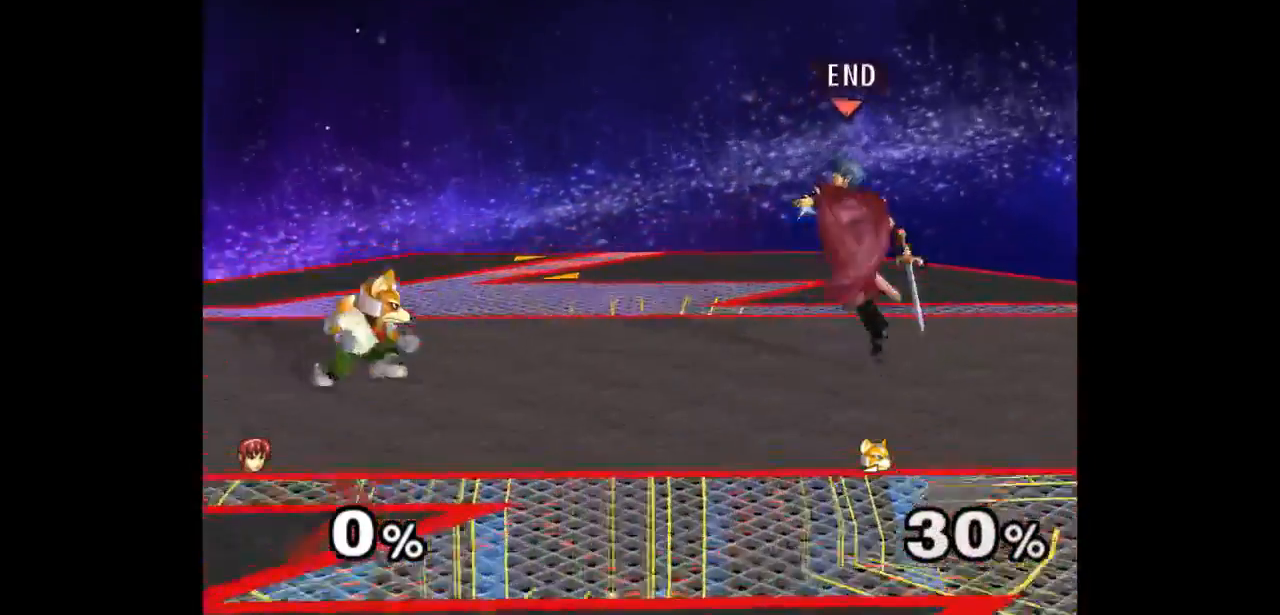
{"buttons": [], "left_stick": "down-left", "right_stick": "center", "events": [[150, "left_stick", "left"], [400, "A", "down"], [400, "Z", "down"], [400, "left_stick", "down-left"], [467, "Z", "up"], [483, "A", "up"]]}
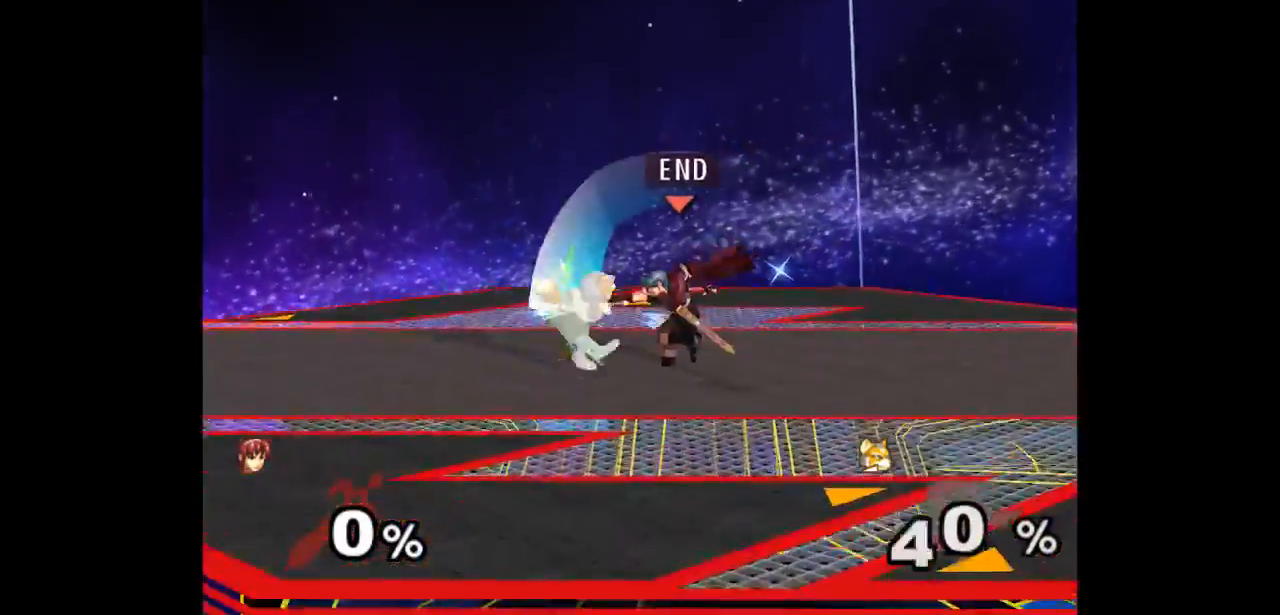
{"buttons": ["A"], "left_stick": "center", "right_stick": "center", "events": [[33, "A", "down"], [33, "Z", "down"], [33, "left_stick", "up"], [117, "Z", "up"], [150, "A", "up"], [233, "A", "down"], [333, "A", "up"], [333, "left_stick", "center"], [383, "A", "down"]]}
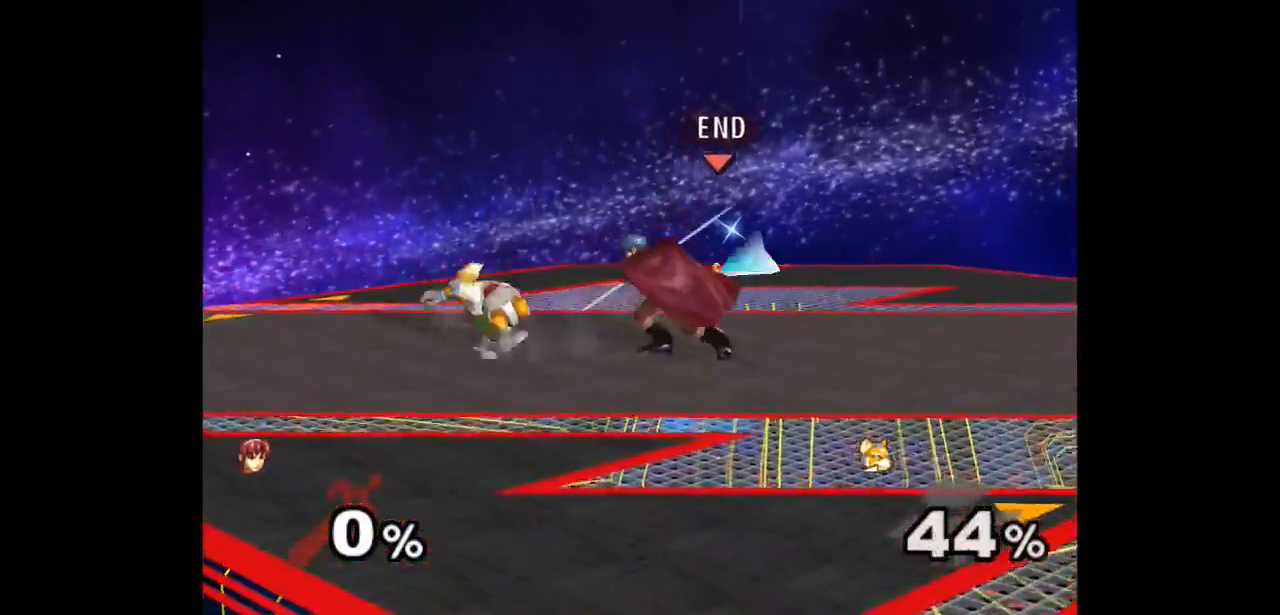
{"buttons": [], "left_stick": "center", "right_stick": "center", "events": [[33, "A", "up"]]}
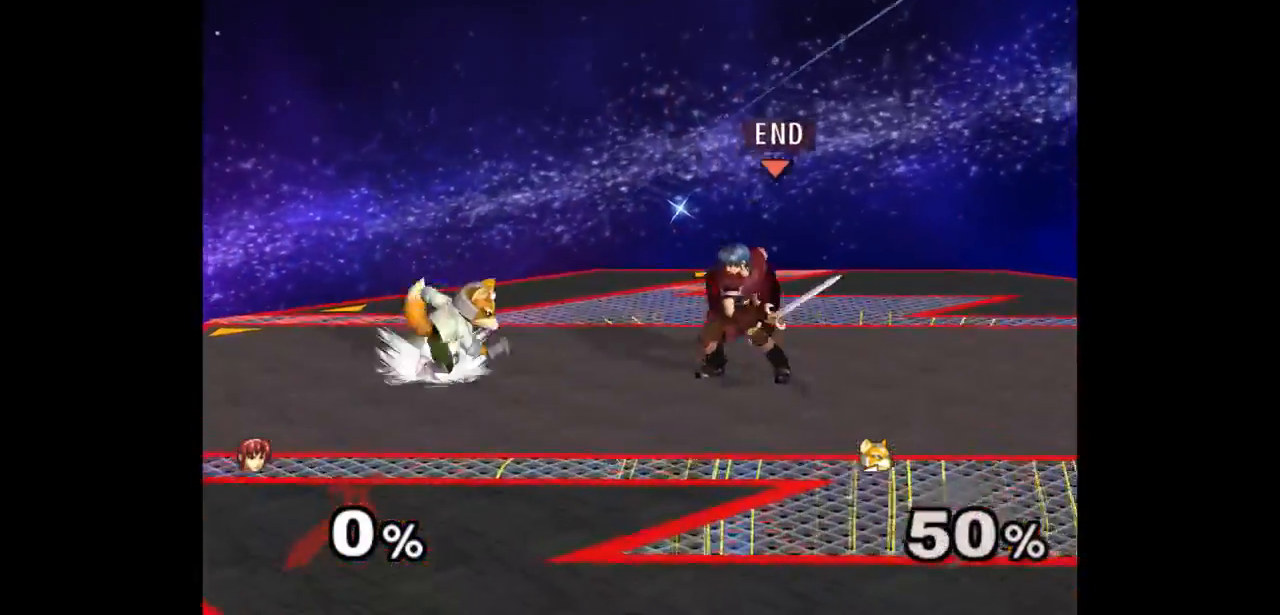
{"buttons": ["A"], "left_stick": "down", "right_stick": "center", "events": [[100, "left_stick", "up"], [150, "left_stick", "down-left"], [367, "left_stick", "center"], [450, "Z", "down"], [450, "left_stick", "up"], [467, "A", "down"], [483, "Z", "up"], [500, "left_stick", "down"]]}
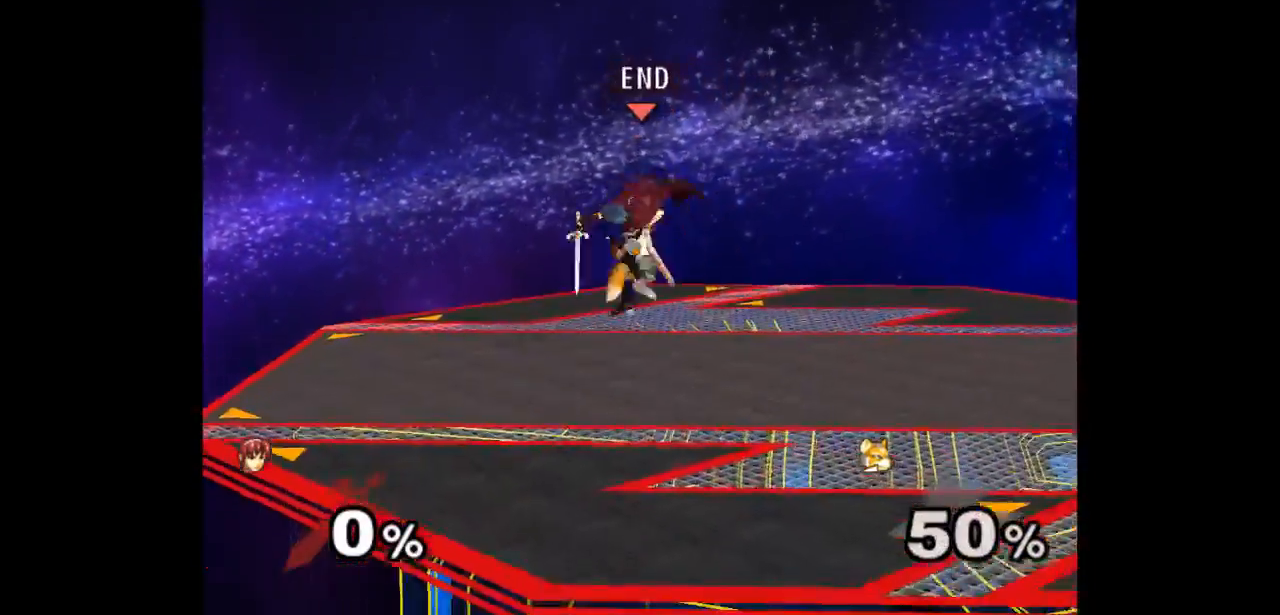
{"buttons": [], "left_stick": "up", "right_stick": "center", "events": [[17, "A", "up"], [67, "Z", "down"], [83, "A", "down"], [150, "left_stick", "up-right"], [167, "Z", "up"], [200, "A", "up"], [350, "A", "down"], [433, "left_stick", "up"], [450, "A", "up"]]}
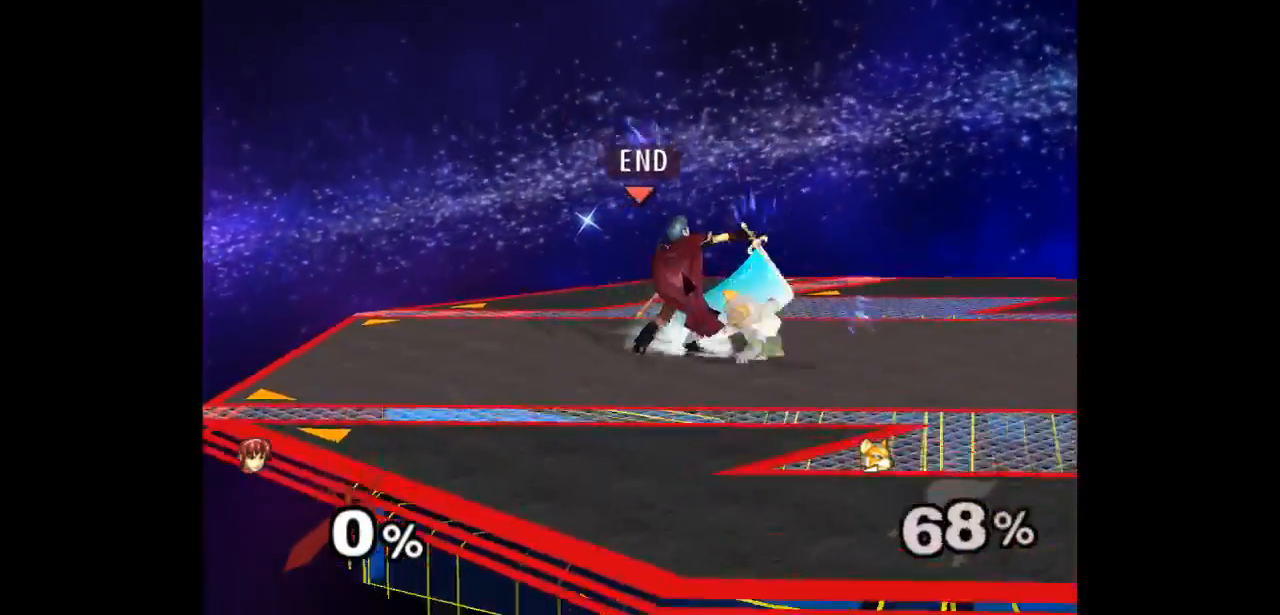
{"buttons": [], "left_stick": "down", "right_stick": "center", "events": [[83, "A", "down"], [117, "left_stick", "center"], [133, "A", "up"], [433, "left_stick", "up"], [500, "left_stick", "down"]]}
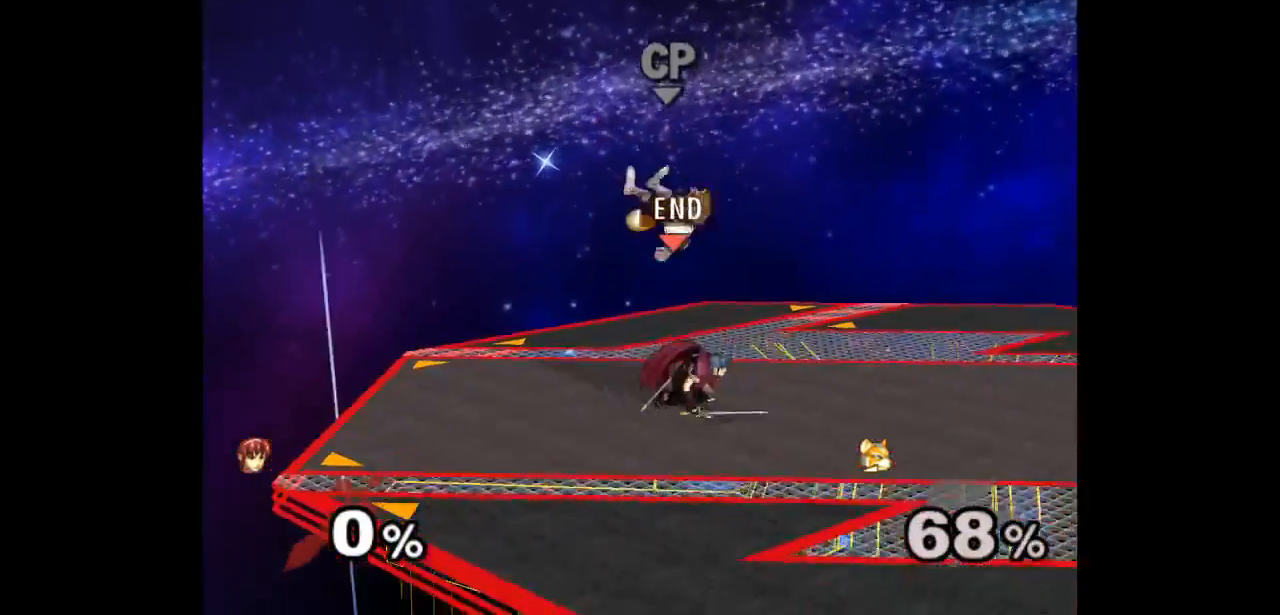
{"buttons": ["A", "Z"], "left_stick": "right", "right_stick": "center", "events": [[100, "left_stick", "center"], [300, "left_stick", "up"], [317, "A", "down"], [317, "Z", "down"], [367, "left_stick", "down"], [383, "Z", "up"], [400, "A", "up"], [450, "Z", "down"], [467, "A", "down"], [483, "left_stick", "right"]]}
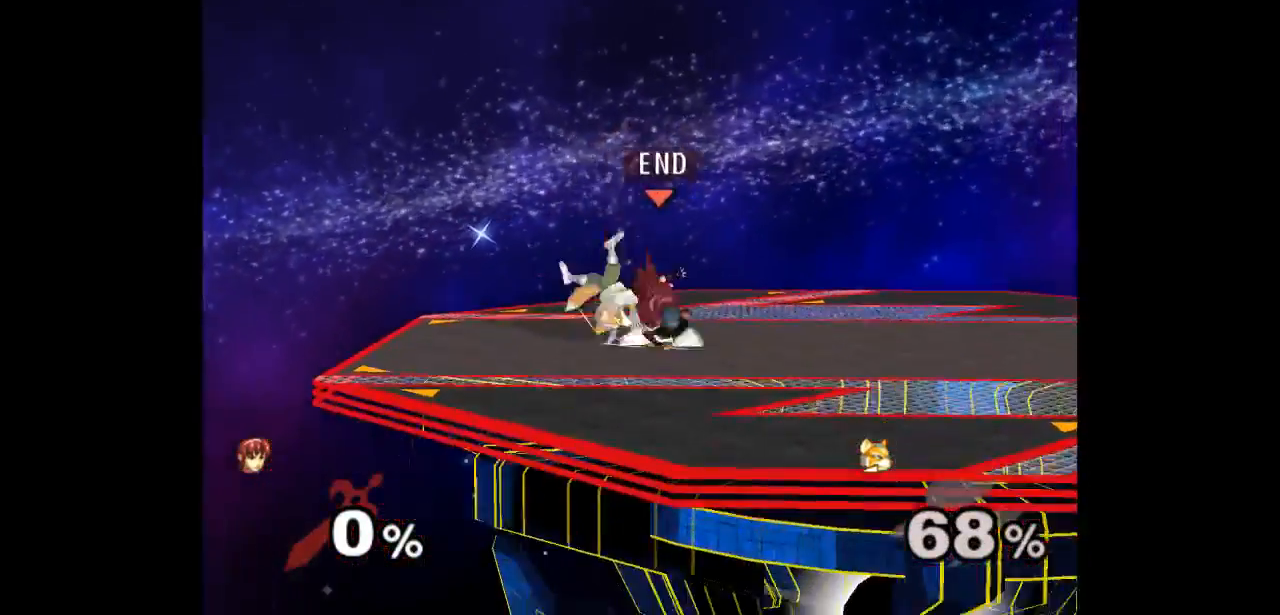
{"buttons": [], "left_stick": "left", "right_stick": "center", "events": [[67, "A", "up"], [67, "Z", "up"], [433, "A", "down"], [433, "left_stick", "left"], [500, "A", "up"]]}
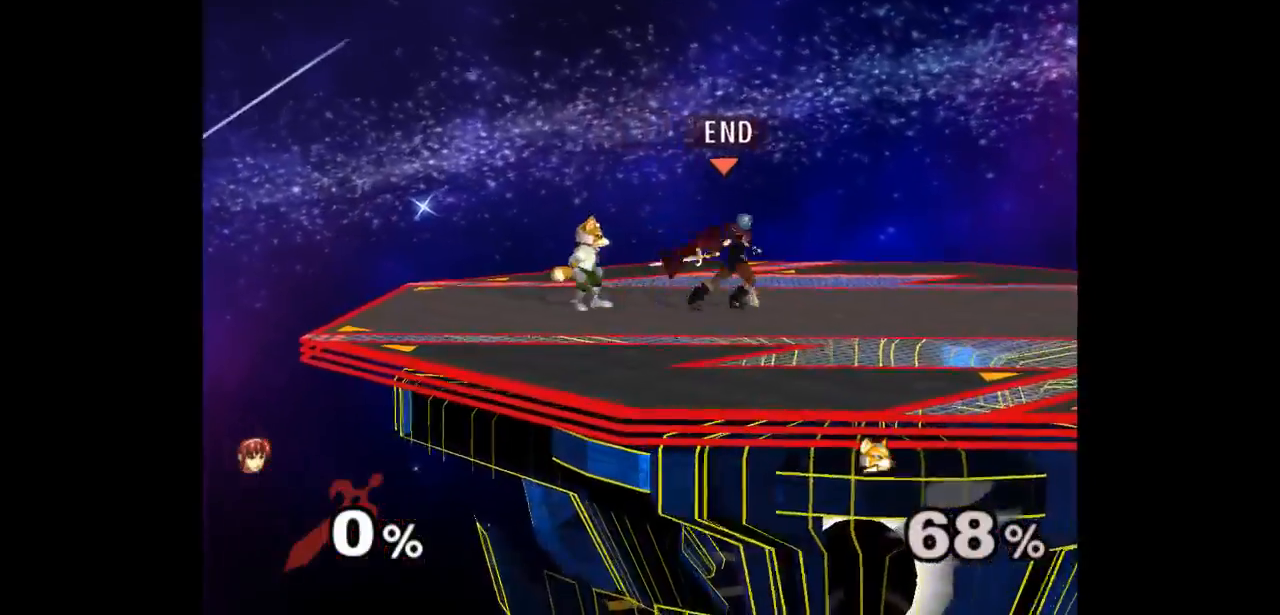
{"buttons": [], "left_stick": "center", "right_stick": "center", "events": [[33, "left_stick", "center"]]}
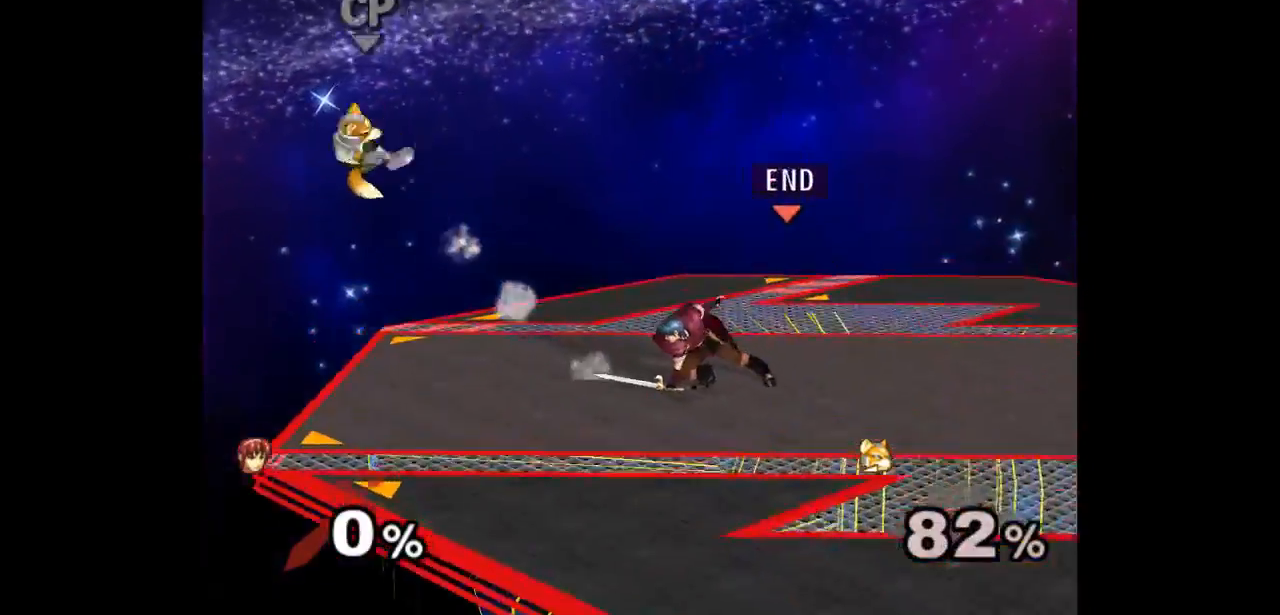
{"buttons": [], "left_stick": "right", "right_stick": "center", "events": [[450, "left_stick", "right"]]}
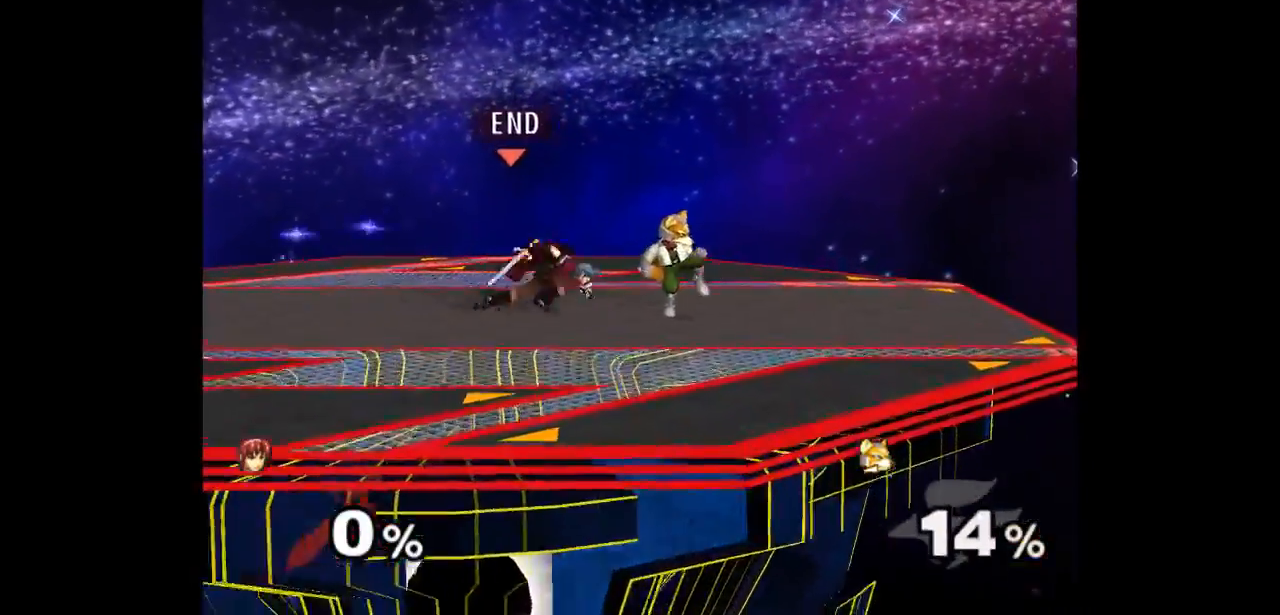
{"buttons": [], "left_stick": "center", "right_stick": "center", "events": [[50, "left_stick", "up"], [67, "Z", "down"], [183, "Z", "up"], [217, "left_stick", "center"], [283, "left_stick", "up"], [467, "left_stick", "center"]]}
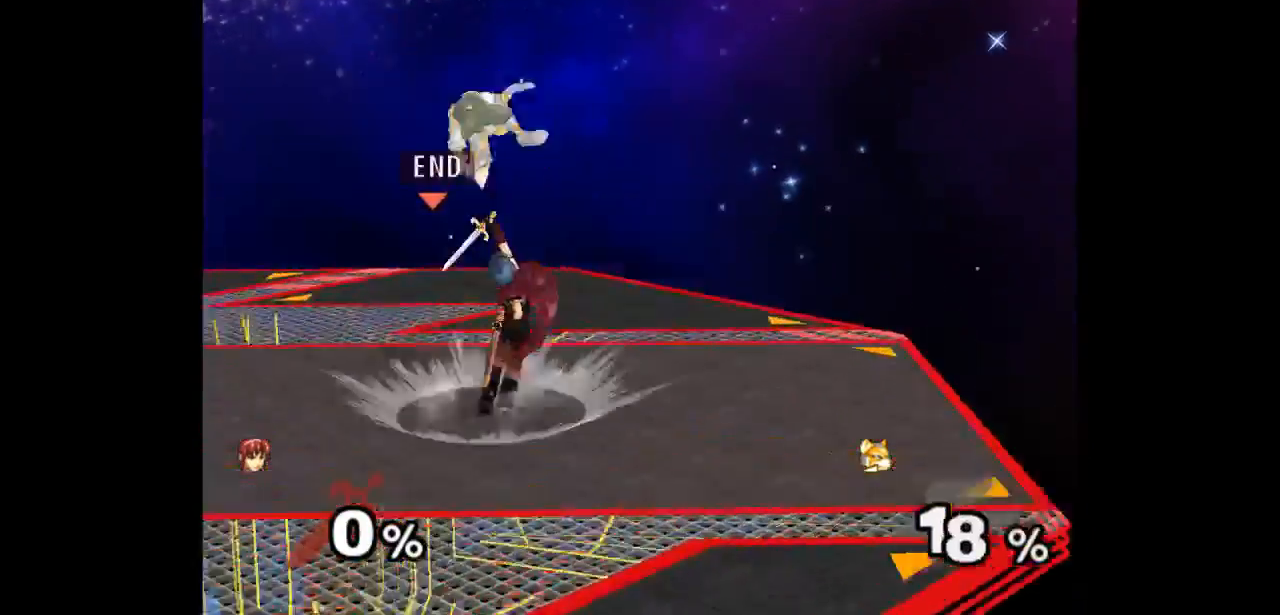
{"buttons": ["Z"], "left_stick": "up-left", "right_stick": "center", "events": [[333, "left_stick", "right"], [450, "left_stick", "up-left"], [467, "Z", "down"]]}
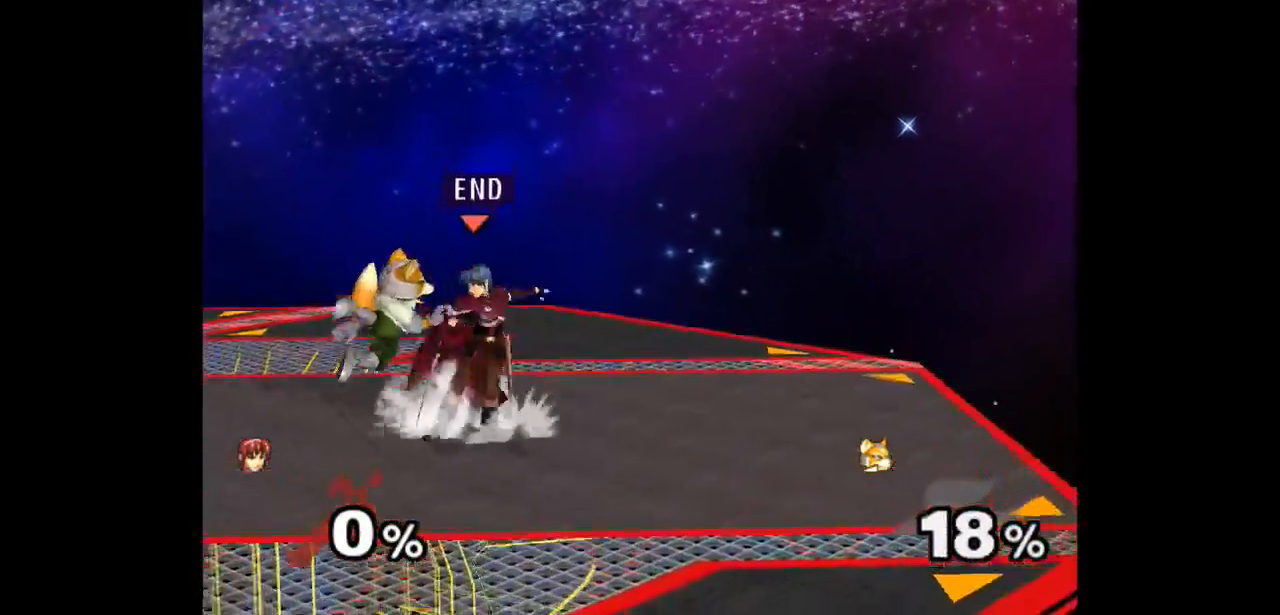
{"buttons": [], "left_stick": "center", "right_stick": "center", "events": [[50, "Z", "up"], [150, "left_stick", "center"], [233, "left_stick", "up"], [467, "left_stick", "center"]]}
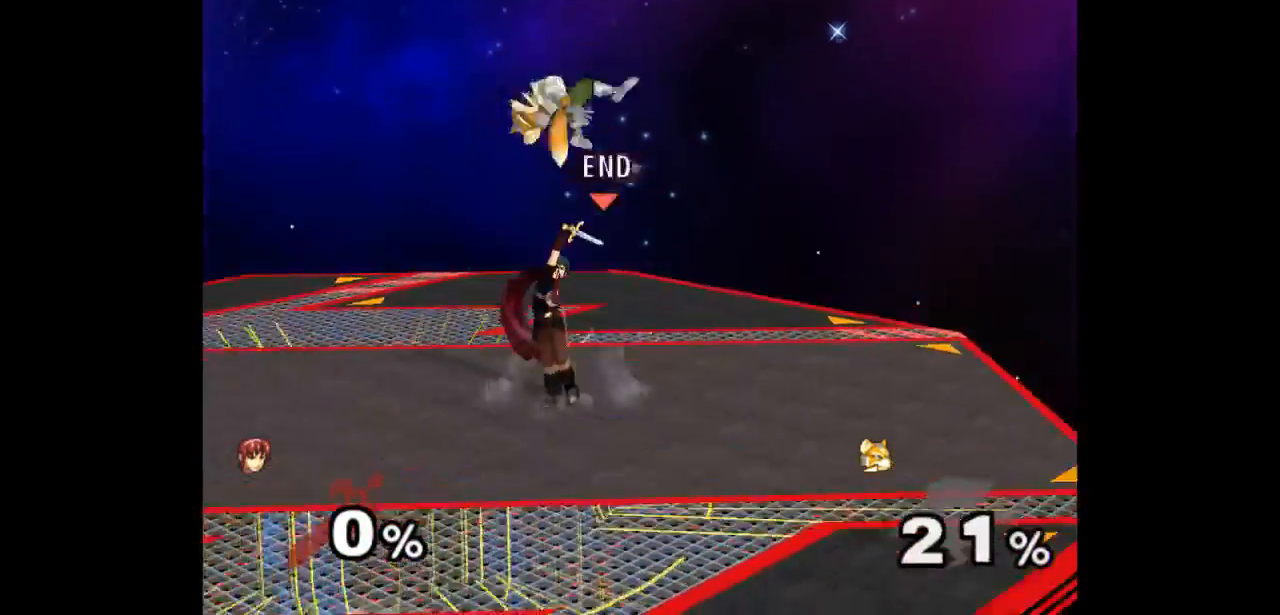
{"buttons": ["Z"], "left_stick": "up", "right_stick": "center", "events": [[283, "left_stick", "down-left"], [383, "left_stick", "up-right"], [433, "Z", "down"], [433, "left_stick", "up"]]}
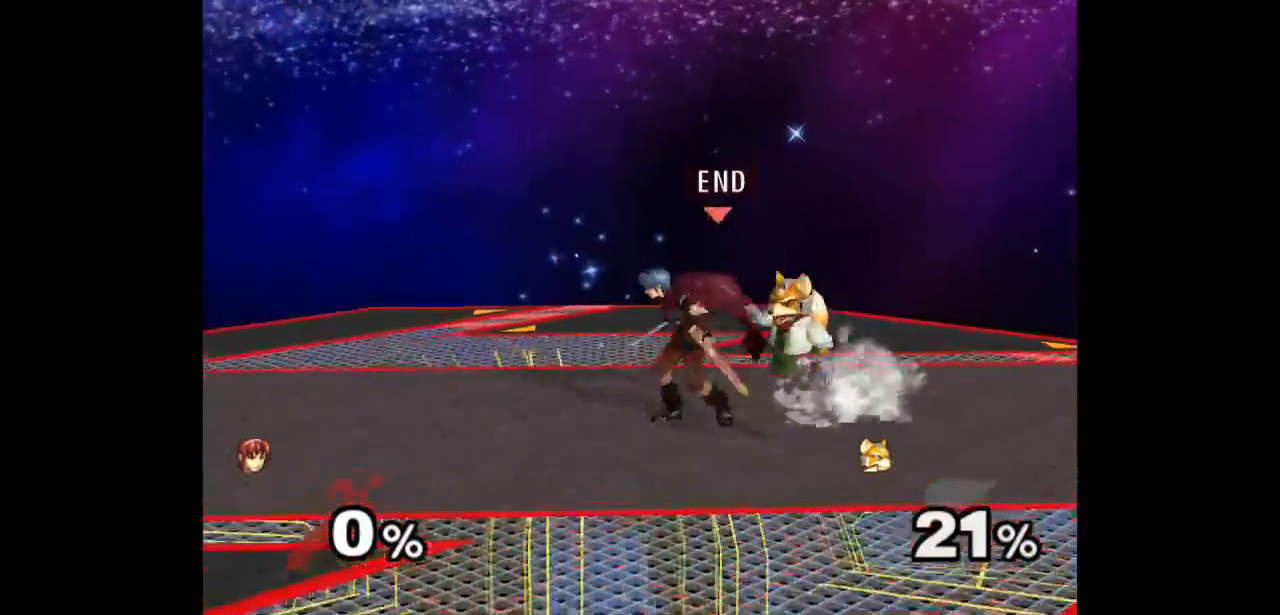
{"buttons": [], "left_stick": "down", "right_stick": "center", "events": [[33, "Z", "up"], [67, "left_stick", "center"], [183, "left_stick", "up"], [300, "left_stick", "center"], [433, "left_stick", "up"], [500, "left_stick", "down"]]}
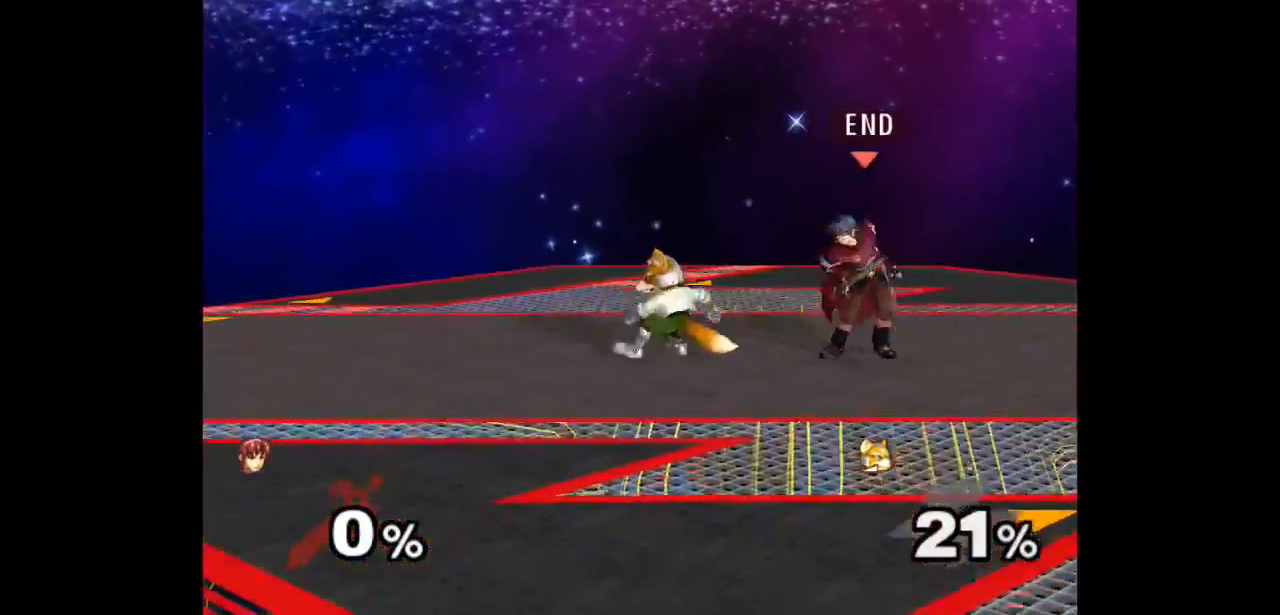
{"buttons": ["Z"], "left_stick": "center", "right_stick": "center", "events": [[150, "left_stick", "center"], [283, "left_stick", "up-left"], [400, "left_stick", "center"], [433, "Z", "down"]]}
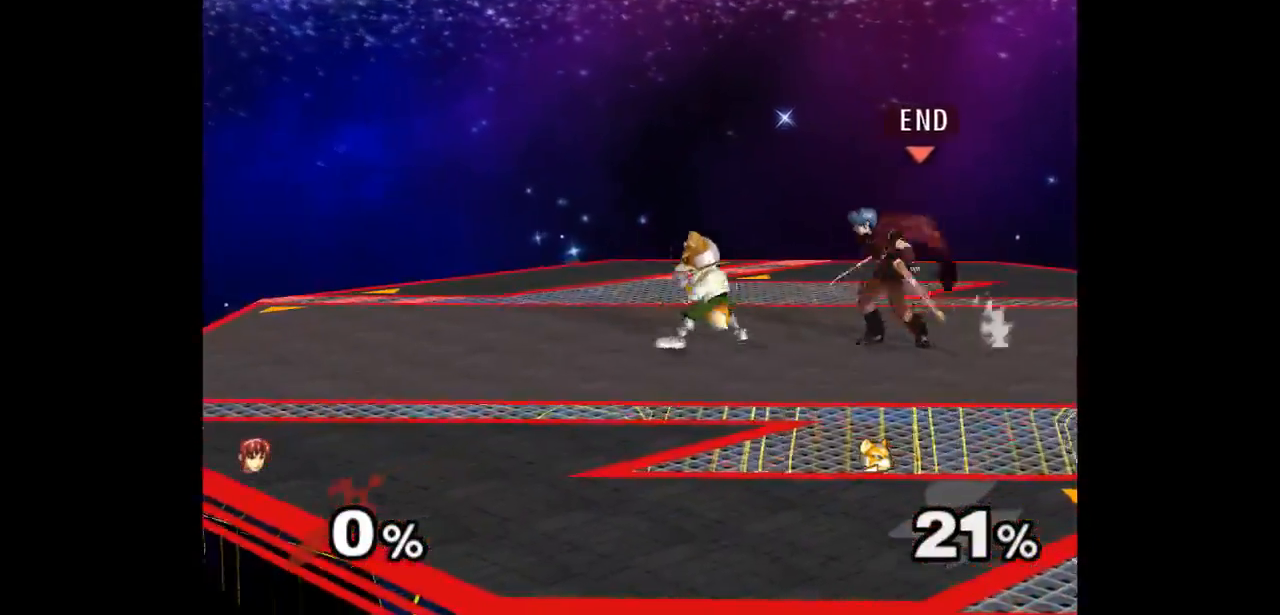
{"buttons": [], "left_stick": "center", "right_stick": "center", "events": [[17, "Z", "up"]]}